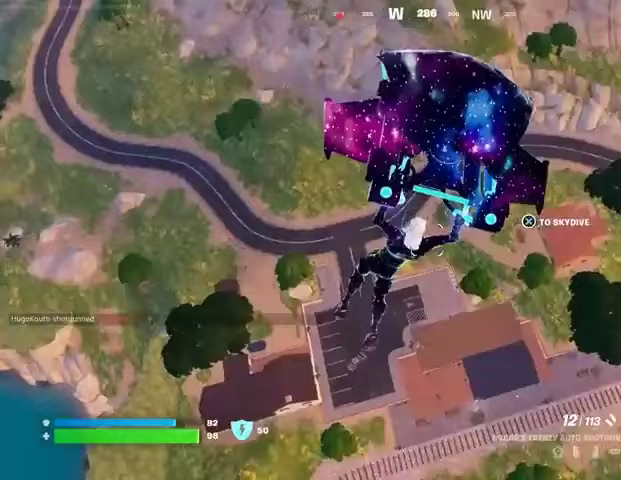
Gameplay with a controller (PlayStation layout); each line is a JSON object with the inputs held at the frame after it. "events" lists button and stick changes between this image and that frame as [ms after this image, input, new state], when the widget could be followed in between.
{"buttons": [], "left_stick": "right", "right_stick": "center", "events": []}
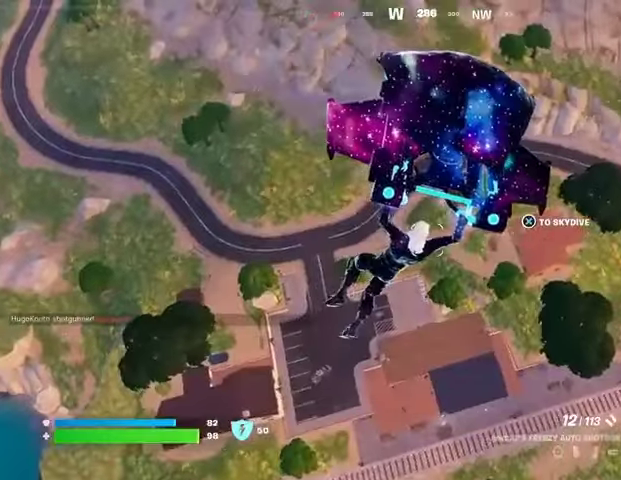
{"buttons": [], "left_stick": "up-right", "right_stick": "center", "events": [[67, "right_stick", "up-left"], [133, "left_stick", "up-right"], [267, "right_stick", "center"]]}
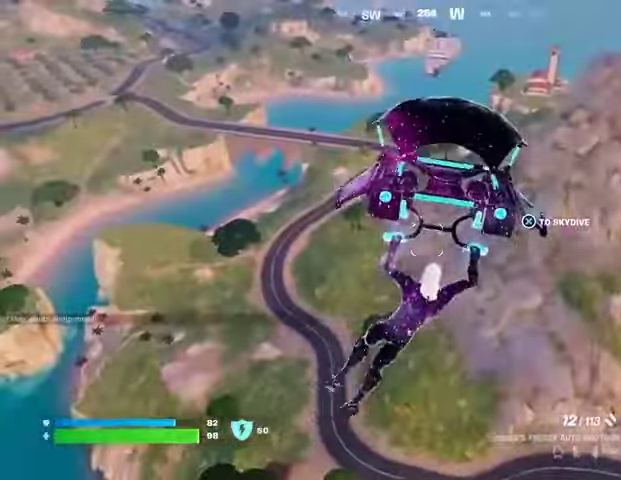
{"buttons": [], "left_stick": "center", "right_stick": "center", "events": [[33, "left_stick", "center"], [200, "DPAD_UP", "down"], [267, "DPAD_UP", "up"]]}
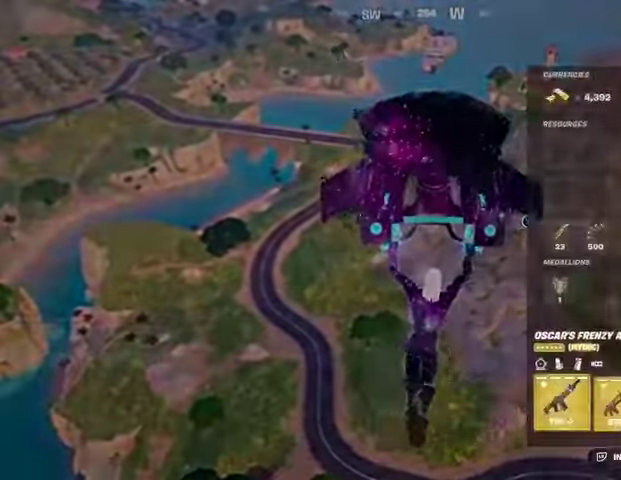
{"buttons": [], "left_stick": "up", "right_stick": "up-right", "events": [[33, "CIRCLE", "down"], [33, "left_stick", "up-right"], [100, "CIRCLE", "up"], [400, "right_stick", "up-right"], [433, "left_stick", "up"]]}
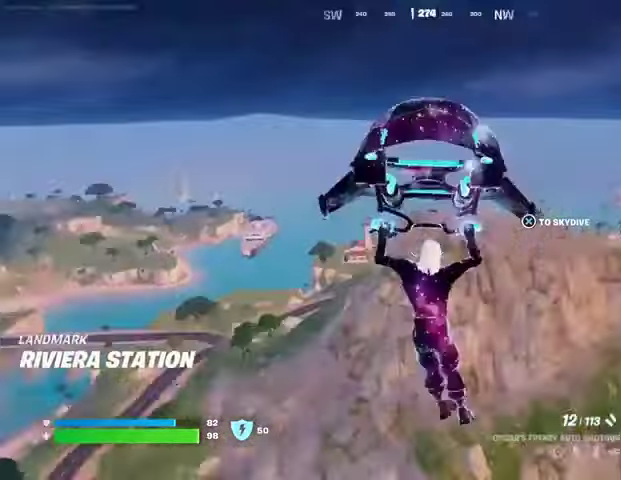
{"buttons": [], "left_stick": "up-right", "right_stick": "center", "events": [[33, "right_stick", "center"], [167, "left_stick", "up-right"]]}
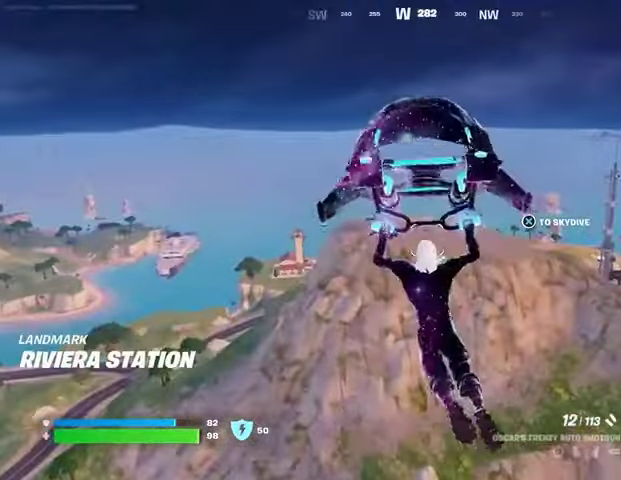
{"buttons": [], "left_stick": "up-right", "right_stick": "center", "events": [[100, "right_stick", "down-left"], [200, "right_stick", "center"]]}
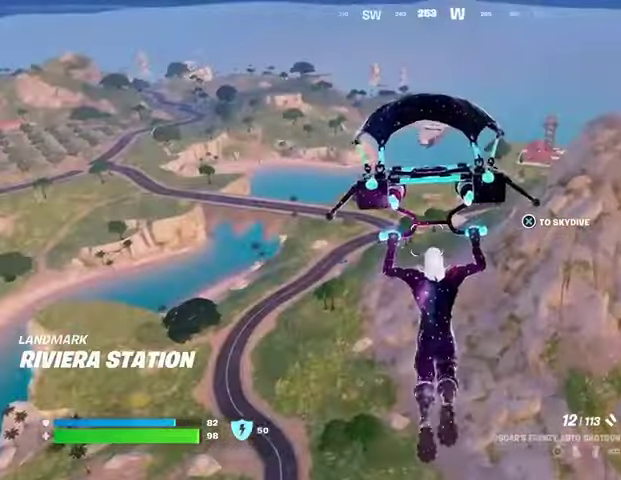
{"buttons": [], "left_stick": "up-right", "right_stick": "up-right", "events": [[467, "right_stick", "up-right"]]}
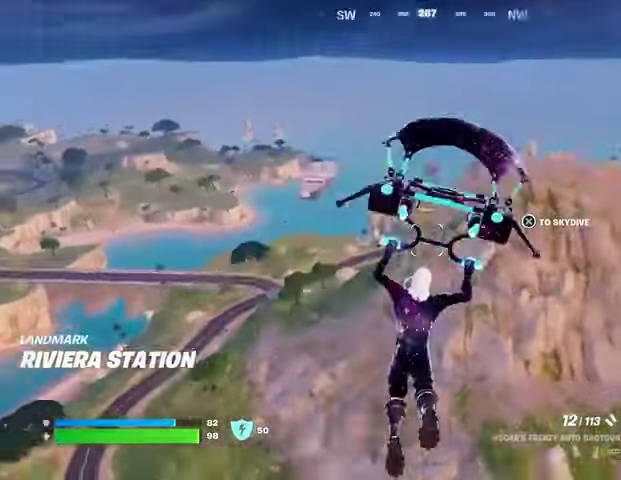
{"buttons": [], "left_stick": "up", "right_stick": "center", "events": [[67, "right_stick", "right"], [200, "right_stick", "center"], [500, "left_stick", "up"]]}
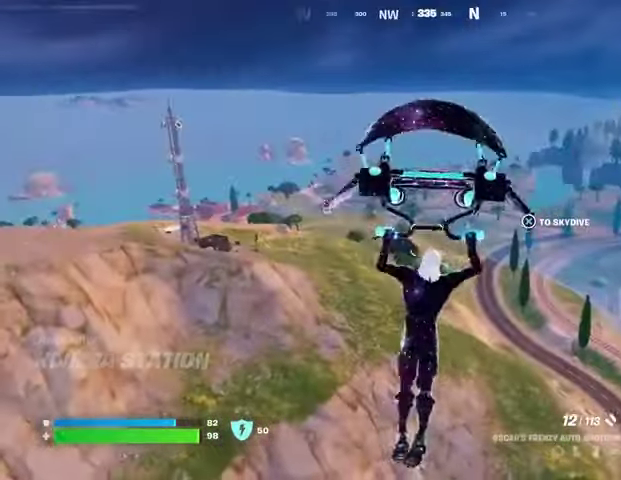
{"buttons": [], "left_stick": "up", "right_stick": "center", "events": [[267, "right_stick", "left"], [400, "right_stick", "center"]]}
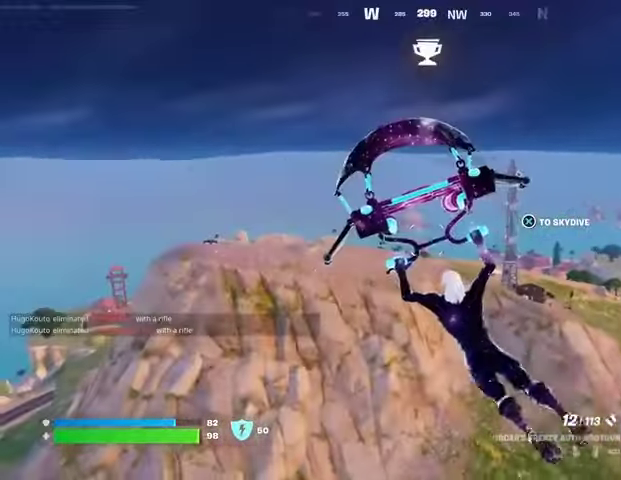
{"buttons": [], "left_stick": "up-right", "right_stick": "center", "events": [[500, "left_stick", "up-right"]]}
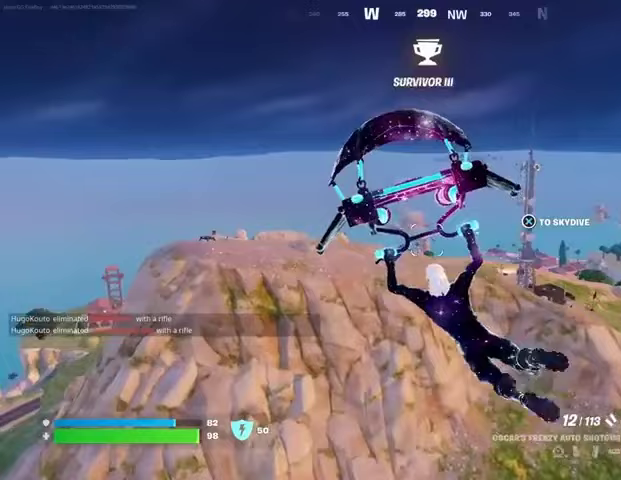
{"buttons": [], "left_stick": "up-right", "right_stick": "center", "events": []}
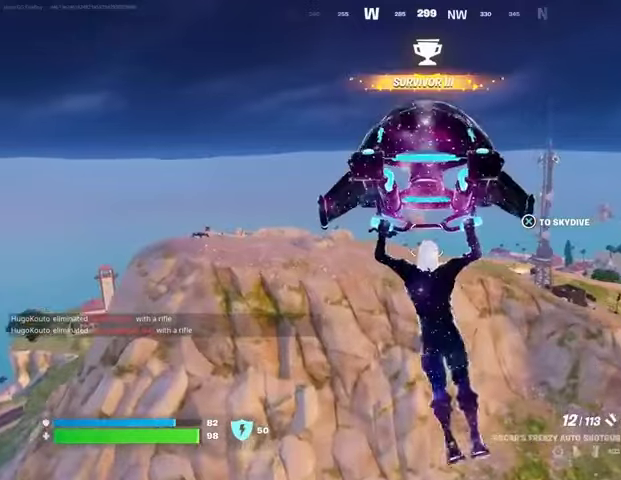
{"buttons": [], "left_stick": "up-right", "right_stick": "center", "events": []}
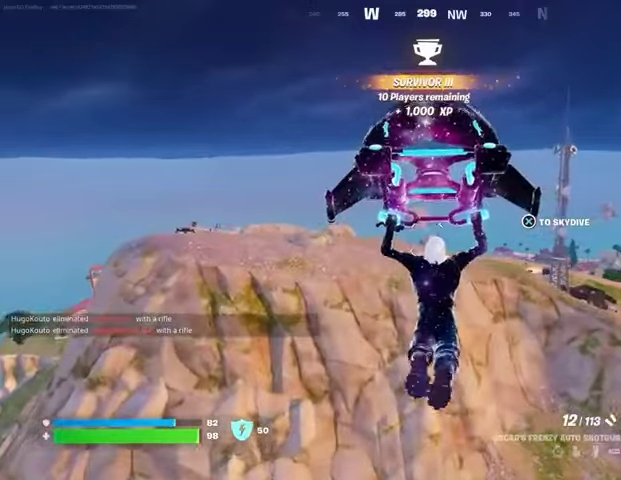
{"buttons": [], "left_stick": "up-right", "right_stick": "center", "events": []}
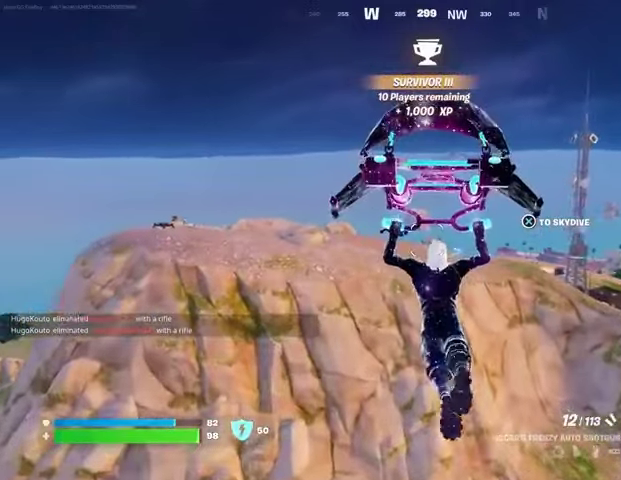
{"buttons": [], "left_stick": "up-right", "right_stick": "center", "events": []}
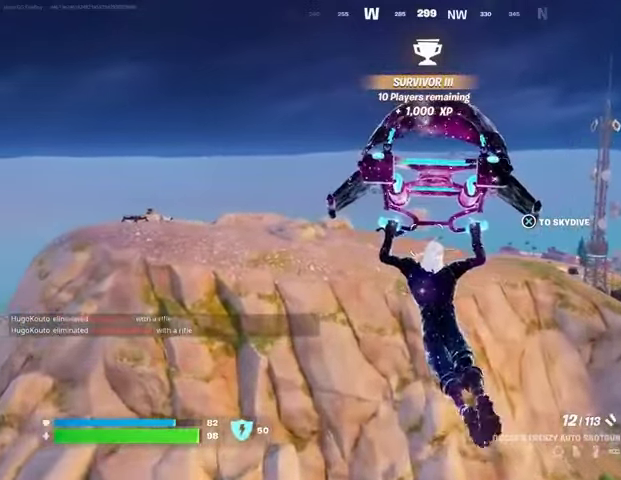
{"buttons": [], "left_stick": "up-right", "right_stick": "center", "events": []}
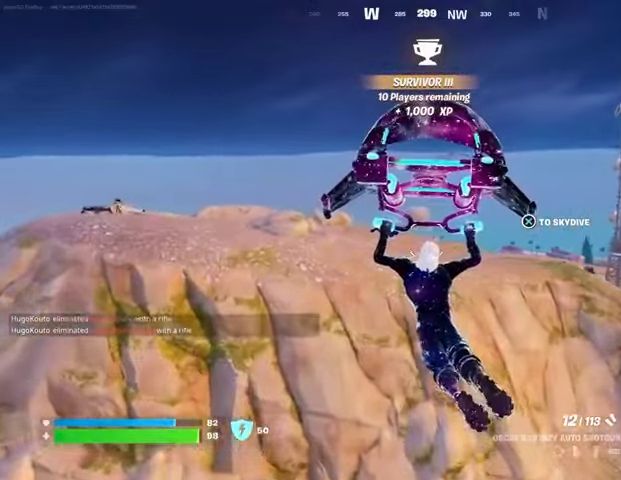
{"buttons": [], "left_stick": "up-right", "right_stick": "center", "events": []}
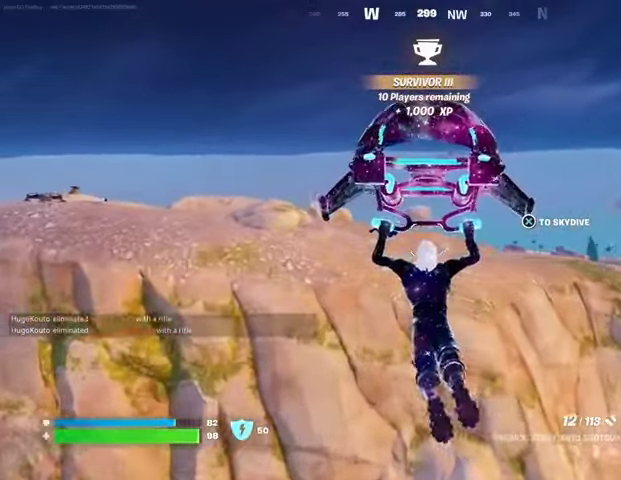
{"buttons": [], "left_stick": "up-right", "right_stick": "center", "events": [[100, "right_stick", "left"], [300, "right_stick", "center"]]}
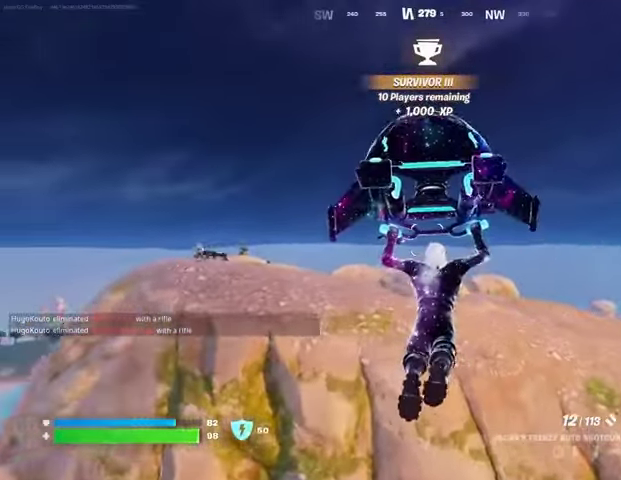
{"buttons": [], "left_stick": "up-right", "right_stick": "center", "events": []}
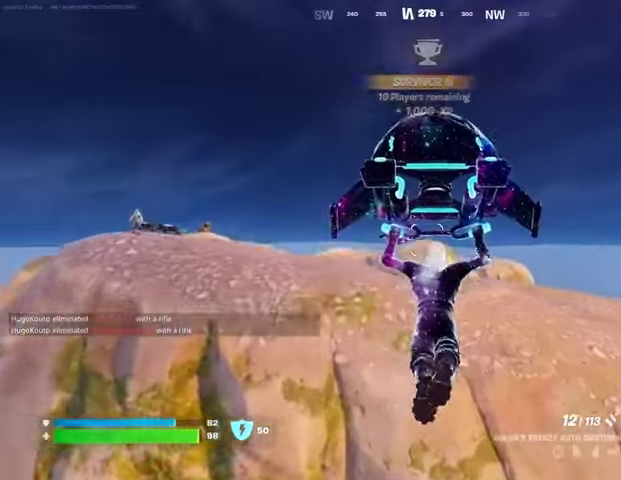
{"buttons": [], "left_stick": "up-right", "right_stick": "center", "events": []}
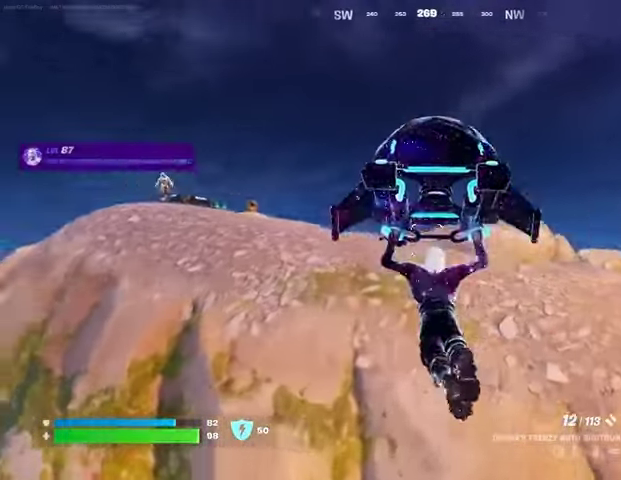
{"buttons": ["R1"], "left_stick": "up-right", "right_stick": "left", "events": [[167, "R3", "down"], [267, "R3", "up"], [333, "right_stick", "left"], [467, "R1", "down"]]}
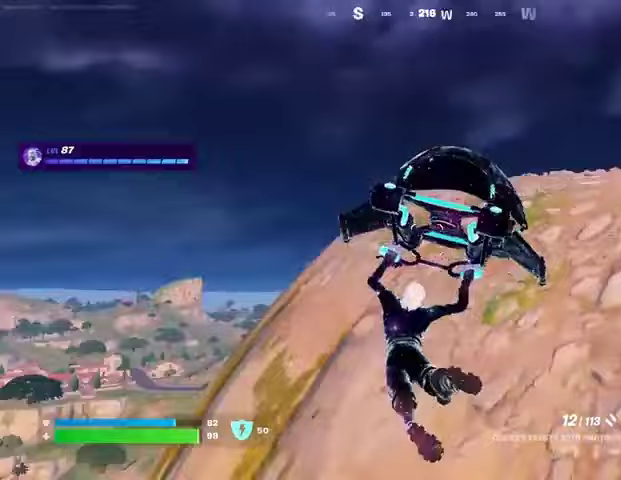
{"buttons": ["L2"], "left_stick": "up-right", "right_stick": "center", "events": [[33, "R1", "up"], [33, "right_stick", "center"], [300, "R3", "down"], [367, "L2", "down"], [400, "R3", "up"], [400, "right_stick", "up"], [500, "right_stick", "center"]]}
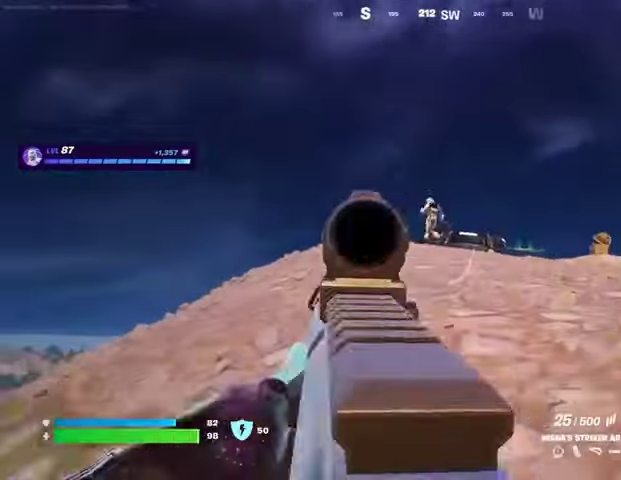
{"buttons": ["L2", "R2"], "left_stick": "right", "right_stick": "up-right", "events": [[100, "right_stick", "up-right"], [233, "R2", "down"], [233, "left_stick", "right"], [267, "R3", "down"], [267, "right_stick", "down"], [333, "R3", "up"], [400, "right_stick", "up-right"]]}
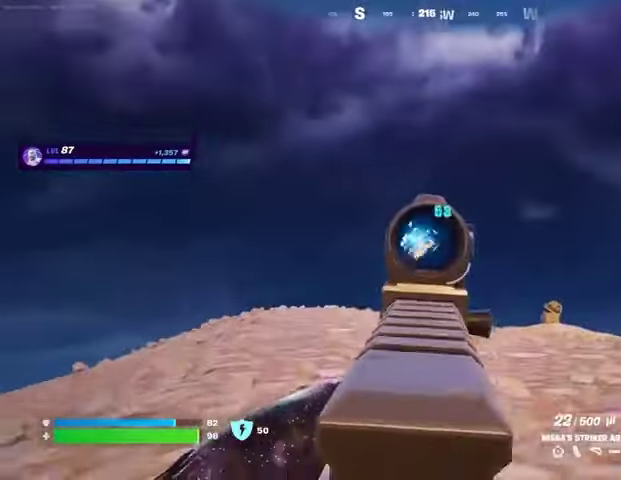
{"buttons": ["L2", "R2"], "left_stick": "left", "right_stick": "down-left", "events": [[100, "right_stick", "down-left"], [133, "R3", "down"], [267, "R3", "up"], [300, "left_stick", "up-right"], [400, "left_stick", "left"]]}
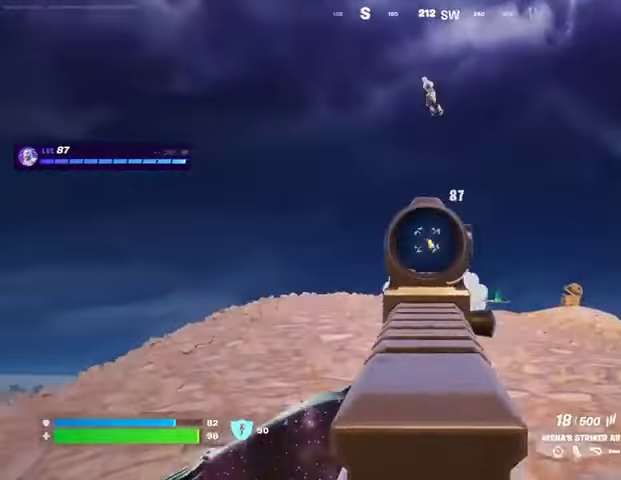
{"buttons": ["L2"], "left_stick": "up-right", "right_stick": "center", "events": [[33, "left_stick", "center"], [67, "right_stick", "up-right"], [100, "L2", "up"], [133, "R2", "up"], [133, "right_stick", "up"], [300, "left_stick", "up-right"], [333, "L2", "down"], [433, "right_stick", "center"]]}
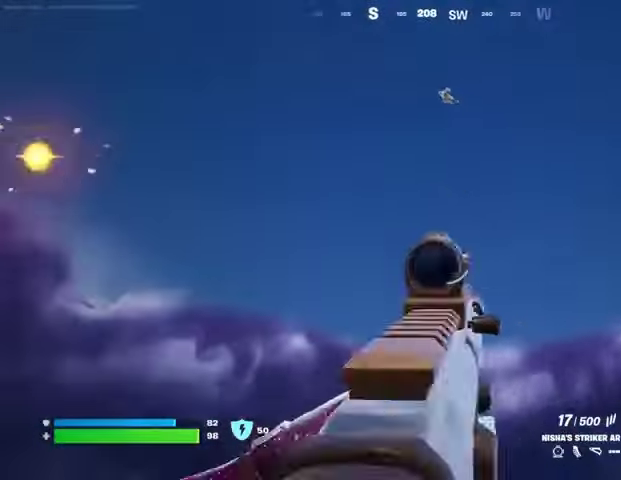
{"buttons": ["L1", "L2"], "left_stick": "down-left", "right_stick": "up", "events": [[33, "L1", "down"], [33, "left_stick", "center"], [33, "right_stick", "up"], [100, "left_stick", "down"], [167, "L1", "up"], [167, "L2", "up"], [300, "L2", "down"], [333, "left_stick", "down-left"], [500, "L1", "down"]]}
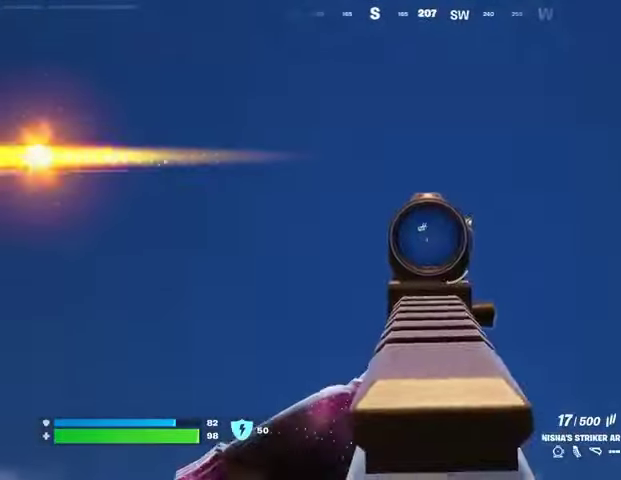
{"buttons": ["L2", "R2"], "left_stick": "center", "right_stick": "up-left", "events": [[133, "right_stick", "left"], [233, "L1", "up"], [233, "R2", "down"], [233, "right_stick", "down-left"], [267, "left_stick", "left"], [367, "right_stick", "up-left"], [500, "left_stick", "center"]]}
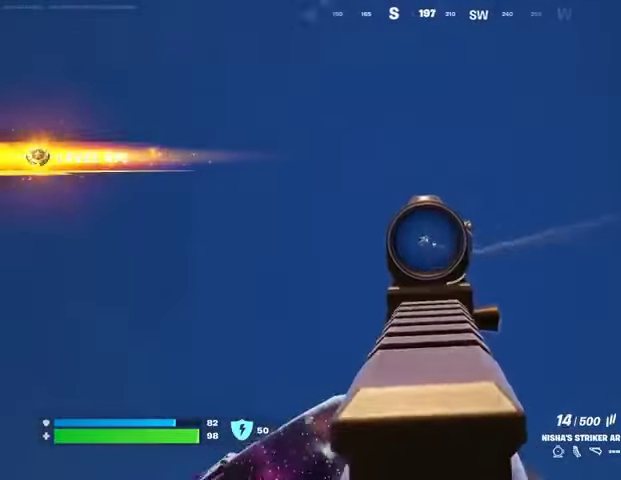
{"buttons": ["L2", "R2"], "left_stick": "center", "right_stick": "left", "events": [[67, "right_stick", "left"], [200, "left_stick", "right"], [500, "left_stick", "center"]]}
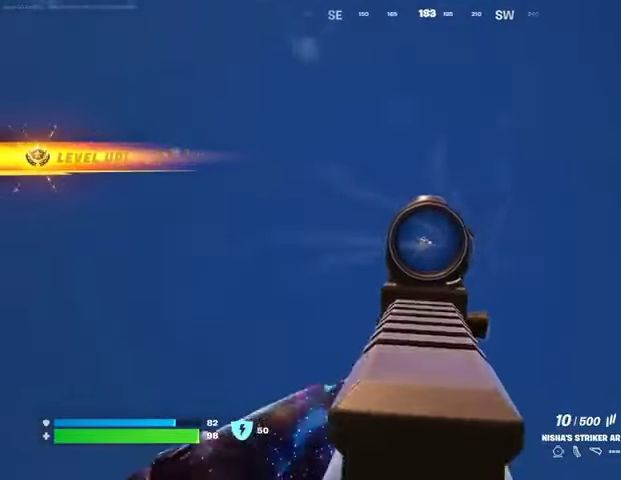
{"buttons": ["L2", "R2"], "left_stick": "down-right", "right_stick": "left", "events": [[100, "left_stick", "down-left"], [433, "left_stick", "down-right"]]}
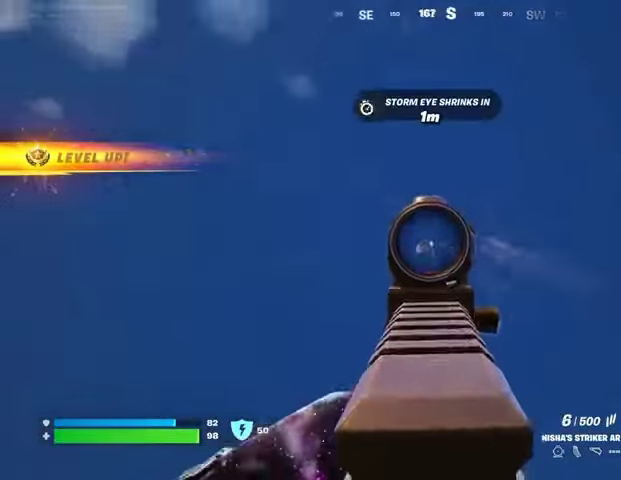
{"buttons": ["L1"], "left_stick": "right", "right_stick": "center", "events": [[33, "L2", "up"], [67, "left_stick", "right"], [333, "right_stick", "center"], [500, "L1", "down"], [500, "R2", "up"]]}
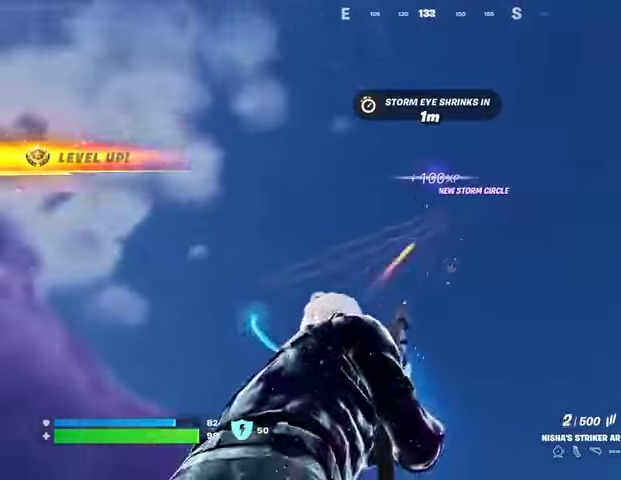
{"buttons": ["R2"], "left_stick": "down-left", "right_stick": "center", "events": [[33, "L1", "up"], [33, "right_stick", "down-right"], [100, "right_stick", "center"], [233, "left_stick", "down-left"], [300, "L2", "down"], [333, "L1", "down"], [333, "right_stick", "down-left"], [433, "L1", "up"], [433, "R2", "down"], [433, "right_stick", "center"], [467, "L2", "up"]]}